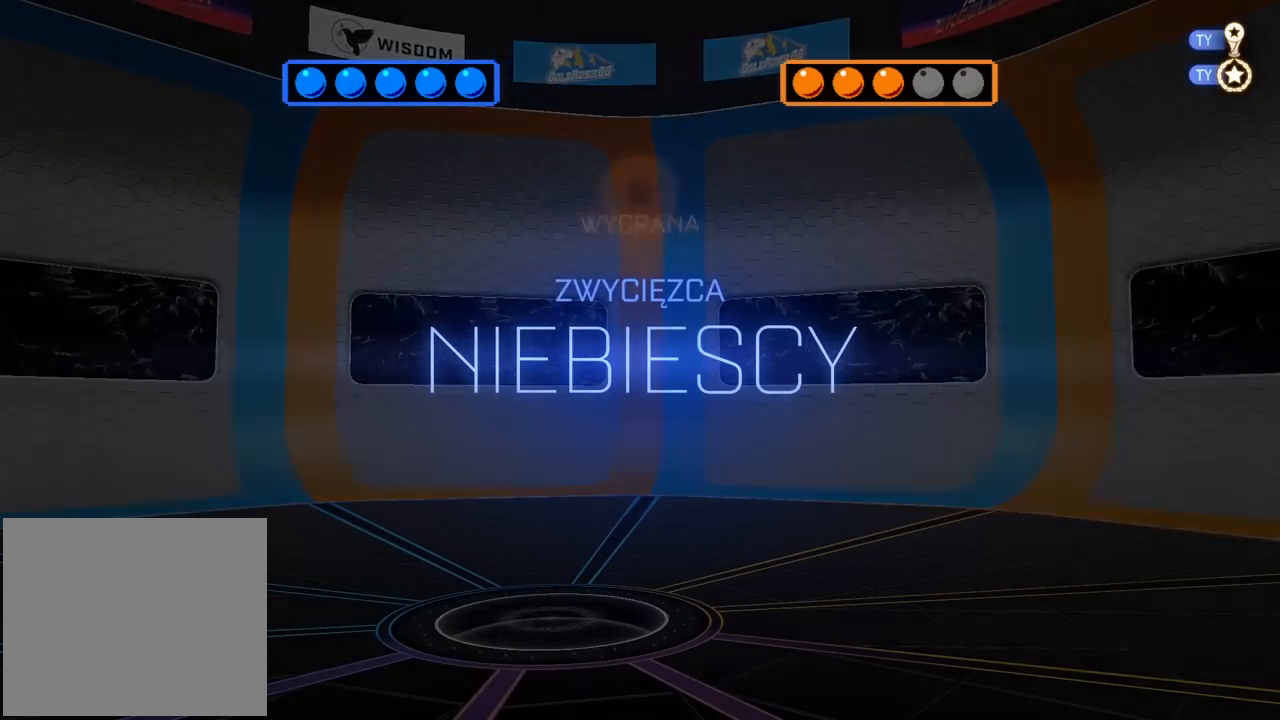
Gameplay with a controller (PlayStation layout); each line is a JSON object with the inputs held at the frame after it. "events" lists button and stick changes between this image and that frame as [ms after this image, input, new state], when the widget could be followed in between.
{"buttons": ["R2"], "left_stick": "center", "right_stick": "center"}
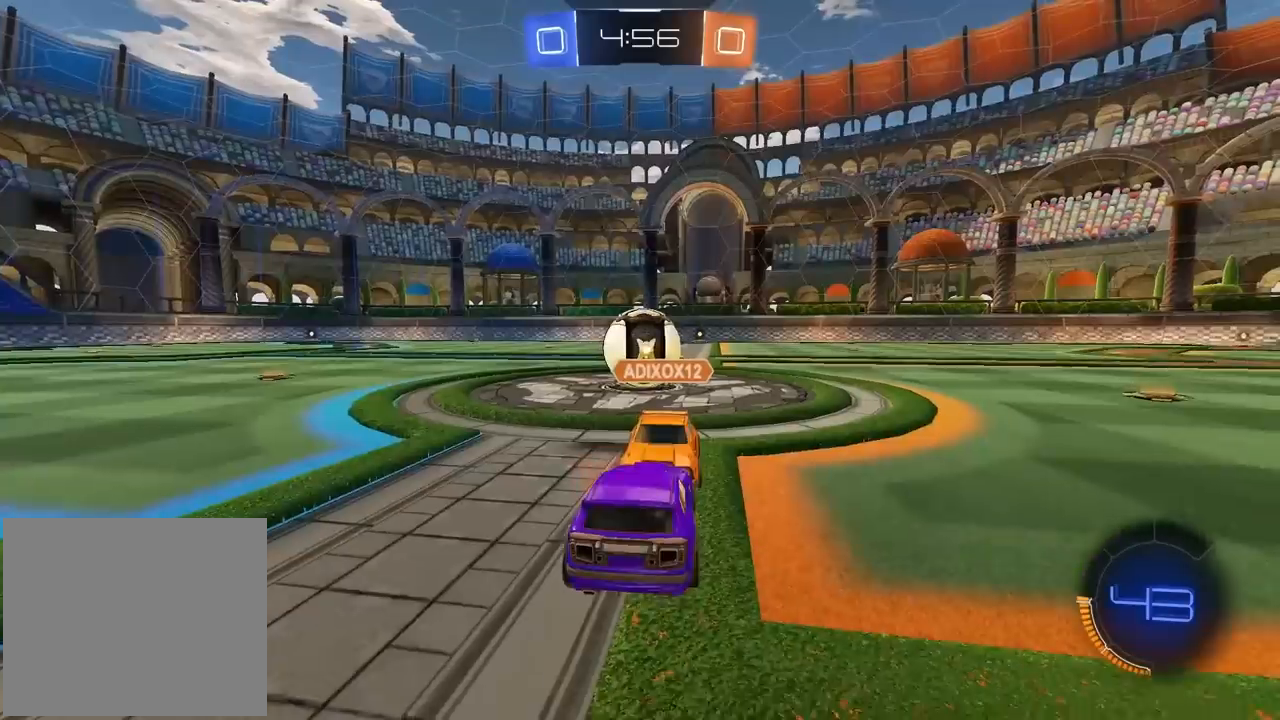
{"buttons": ["R2"], "left_stick": "center", "right_stick": "center", "events": []}
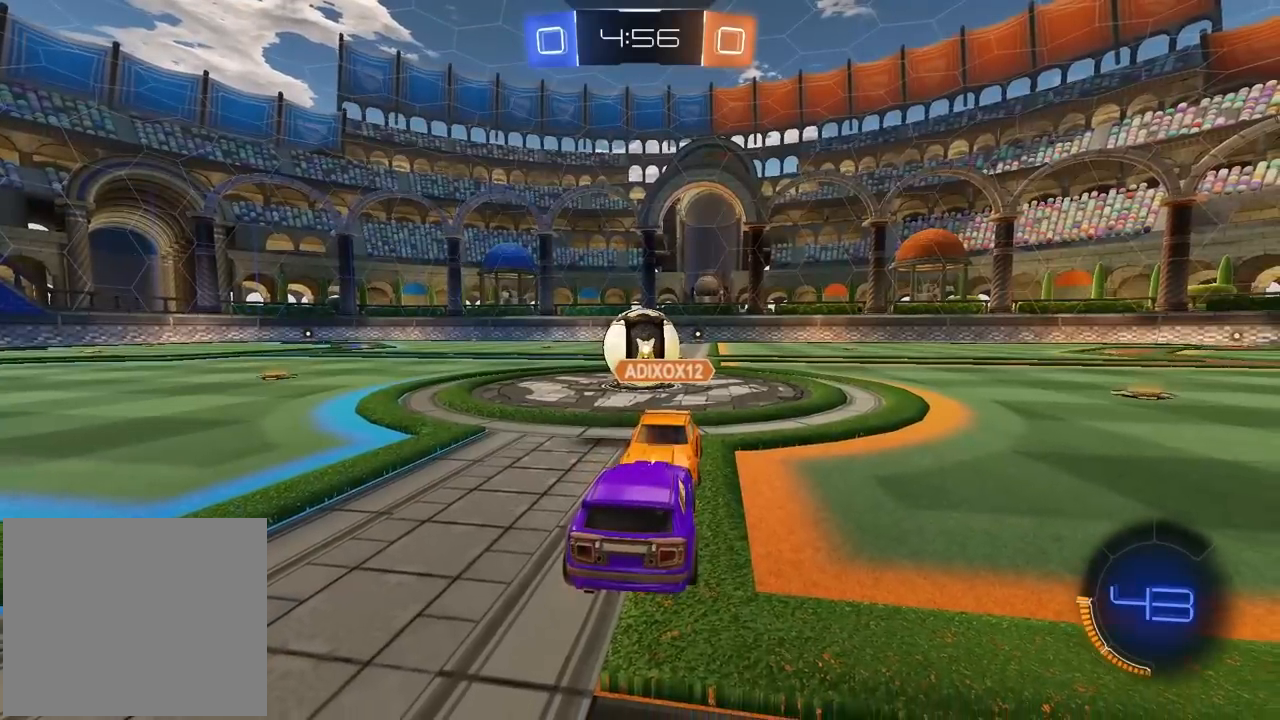
{"buttons": ["R2"], "left_stick": "center", "right_stick": "center", "events": []}
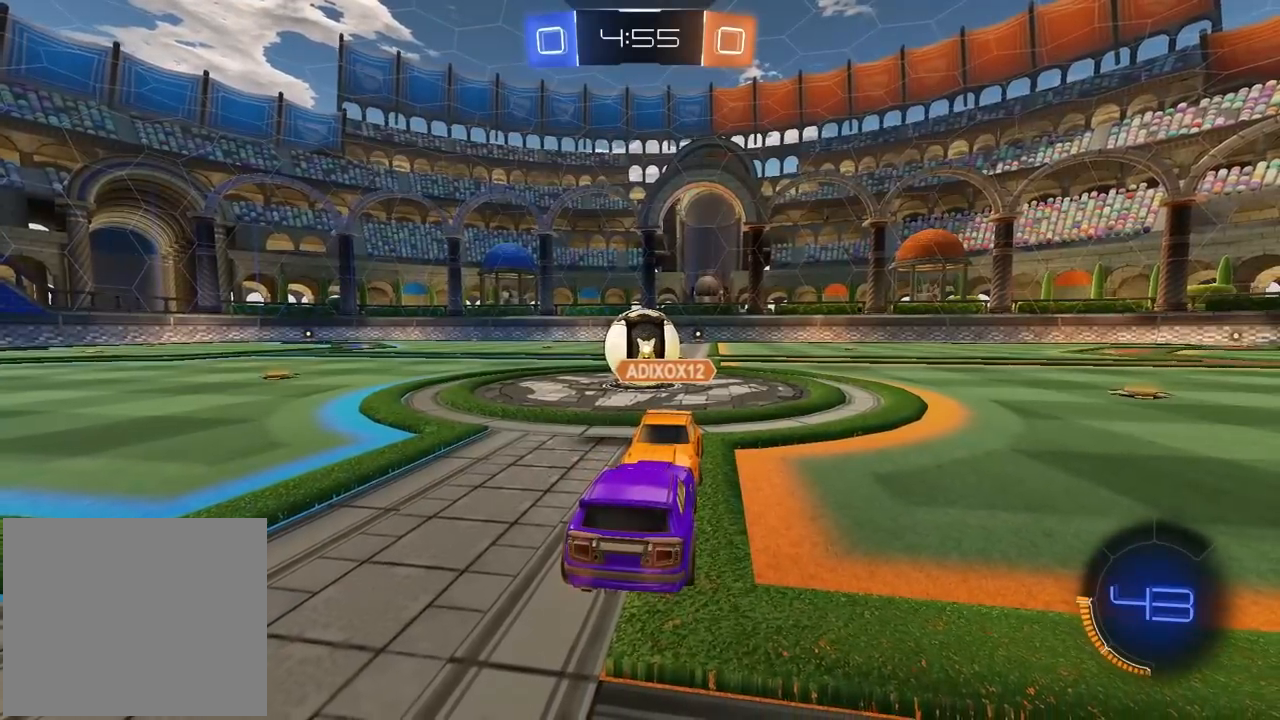
{"buttons": ["R2"], "left_stick": "center", "right_stick": "center", "events": []}
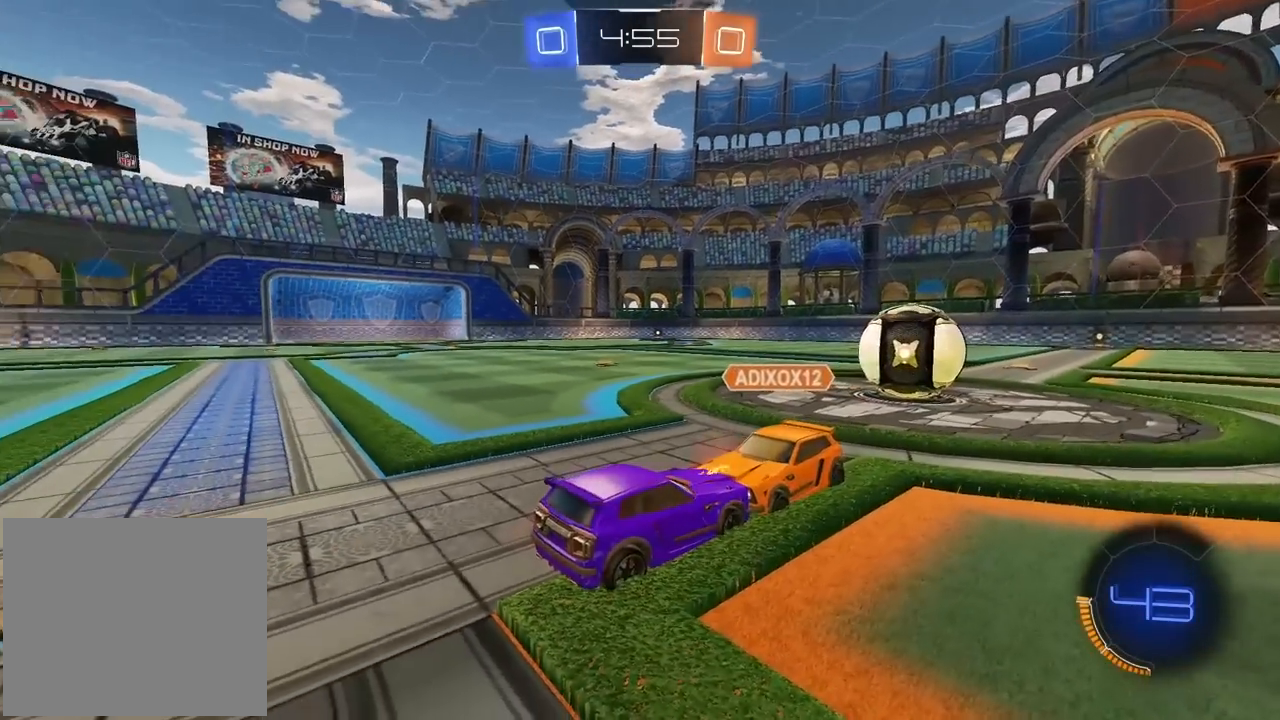
{"buttons": ["R2"], "left_stick": "center", "right_stick": "left", "events": [[83, "right_stick", "left"]]}
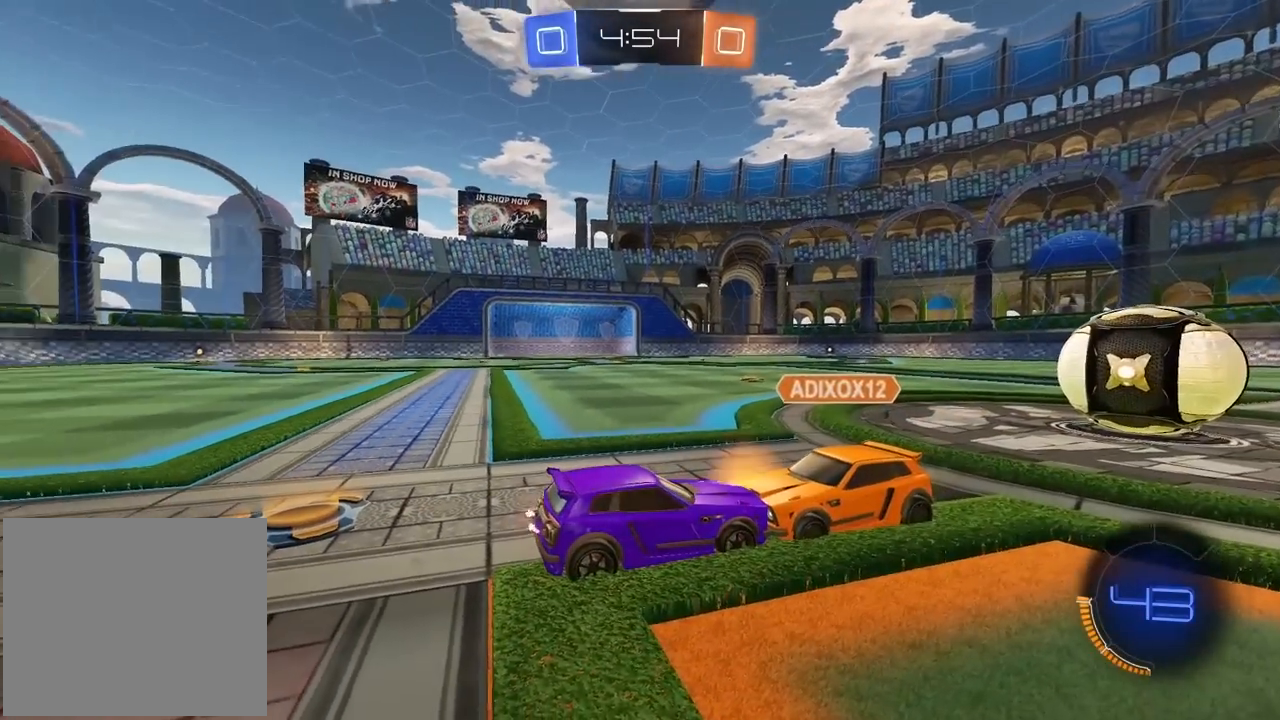
{"buttons": ["R2"], "left_stick": "center", "right_stick": "left", "events": []}
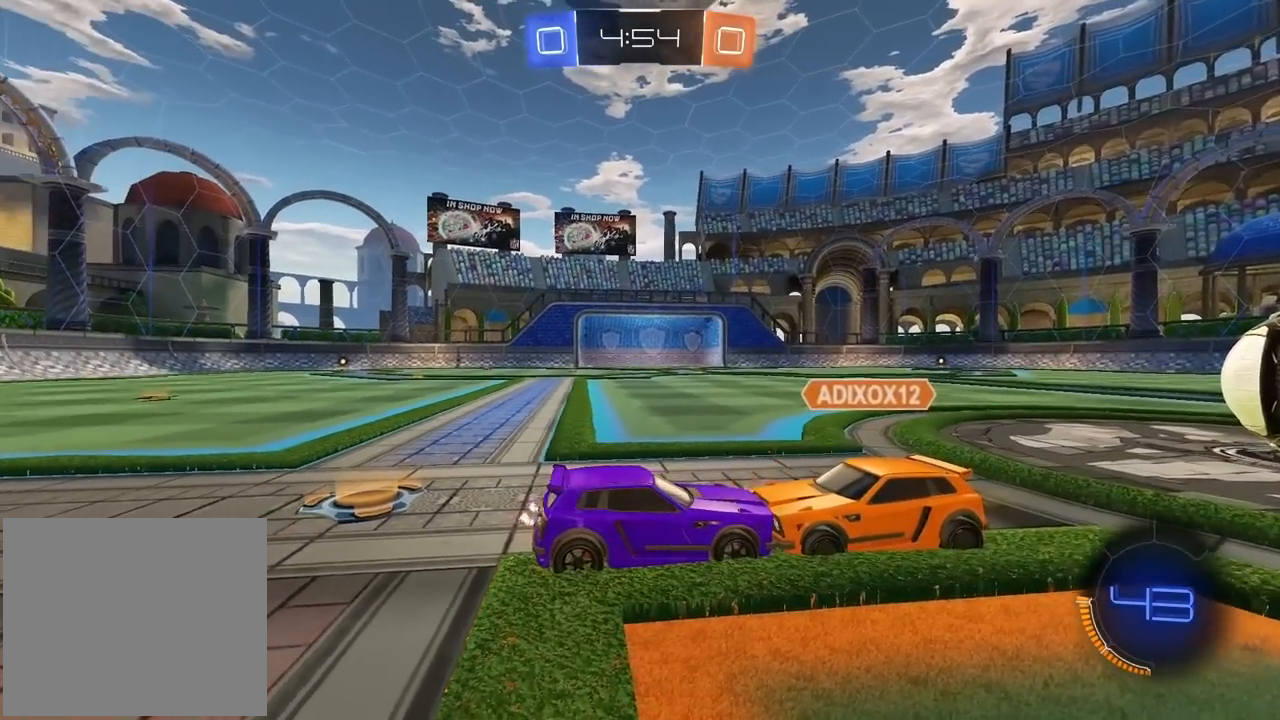
{"buttons": ["R2"], "left_stick": "center", "right_stick": "left", "events": []}
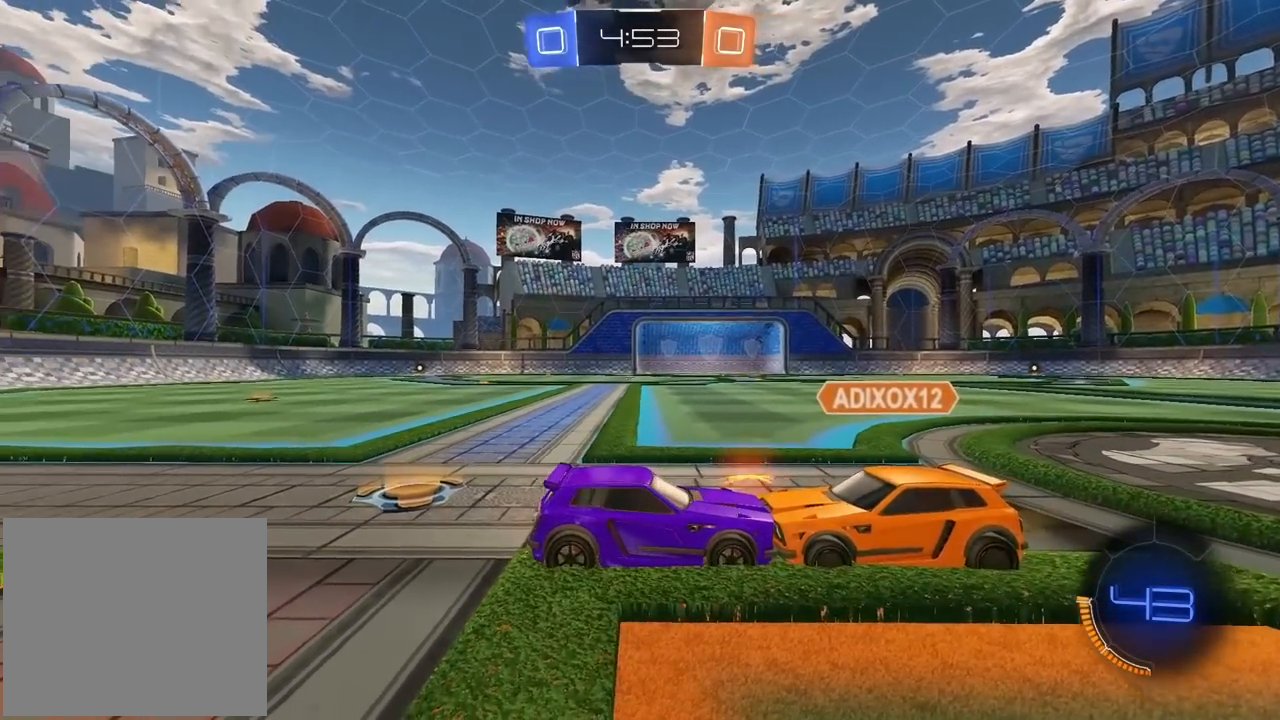
{"buttons": ["R2"], "left_stick": "center", "right_stick": "left", "events": []}
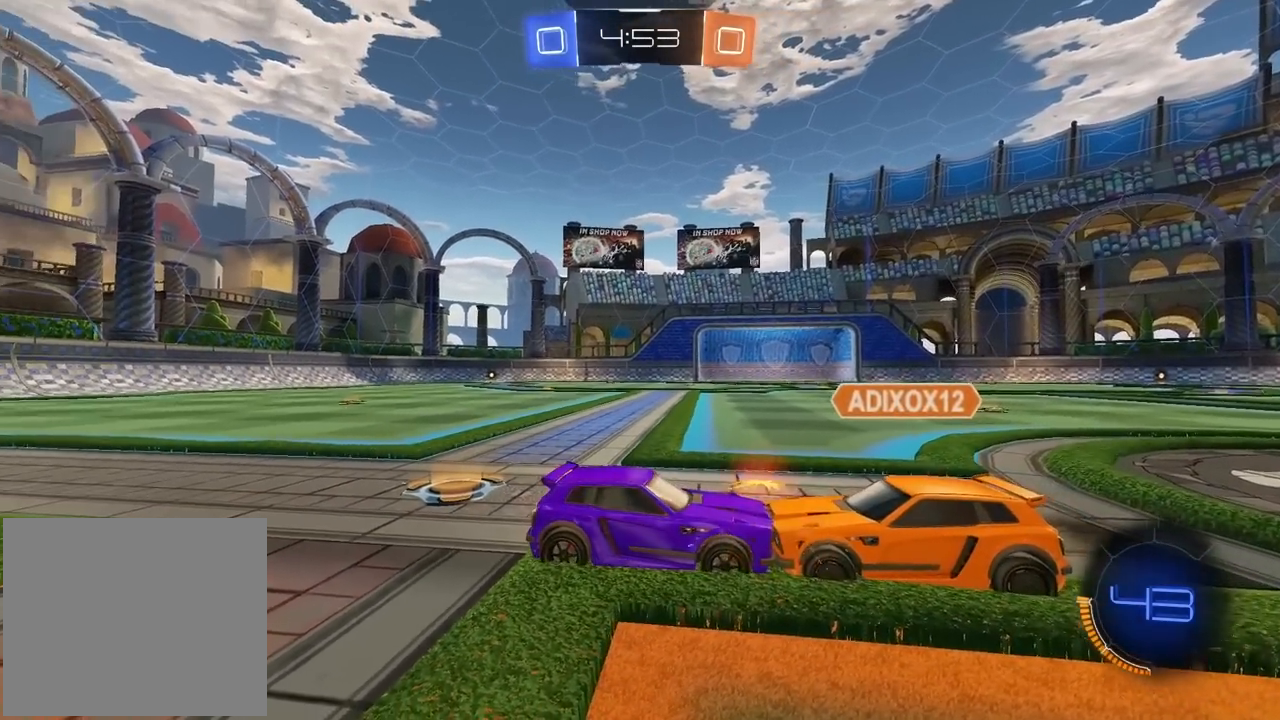
{"buttons": ["R2"], "left_stick": "center", "right_stick": "left", "events": []}
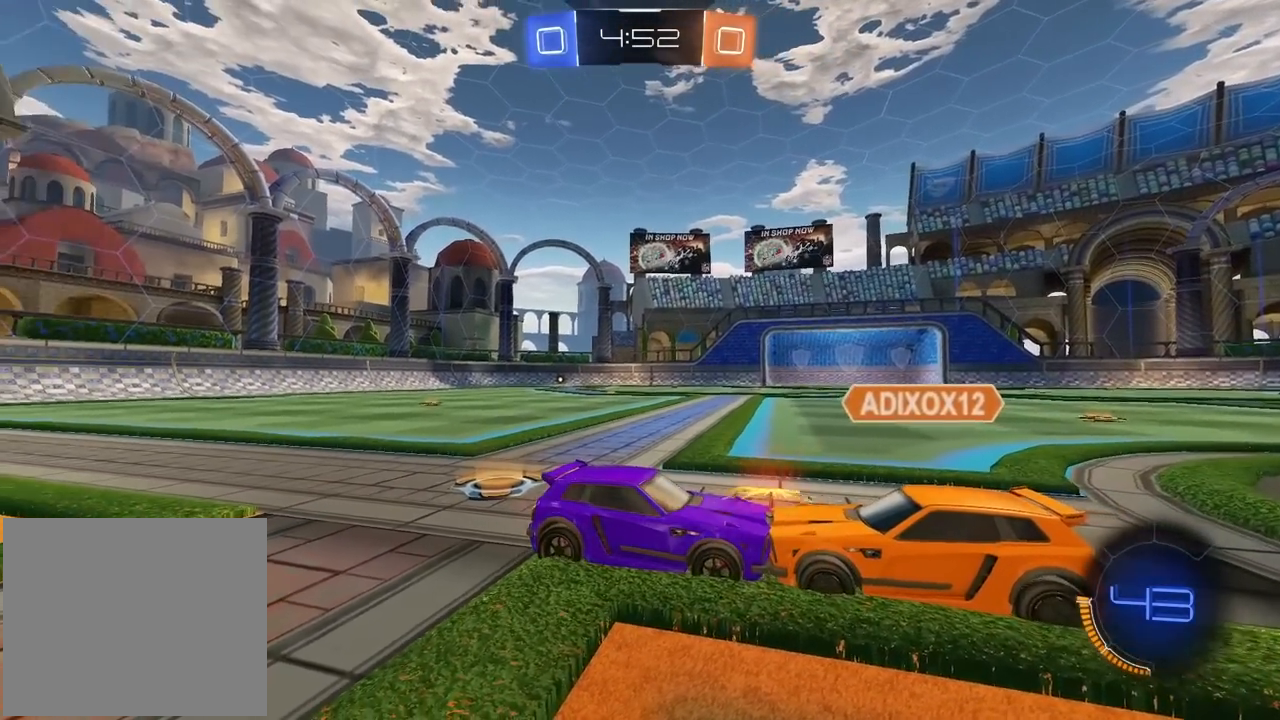
{"buttons": ["R2"], "left_stick": "center", "right_stick": "left", "events": []}
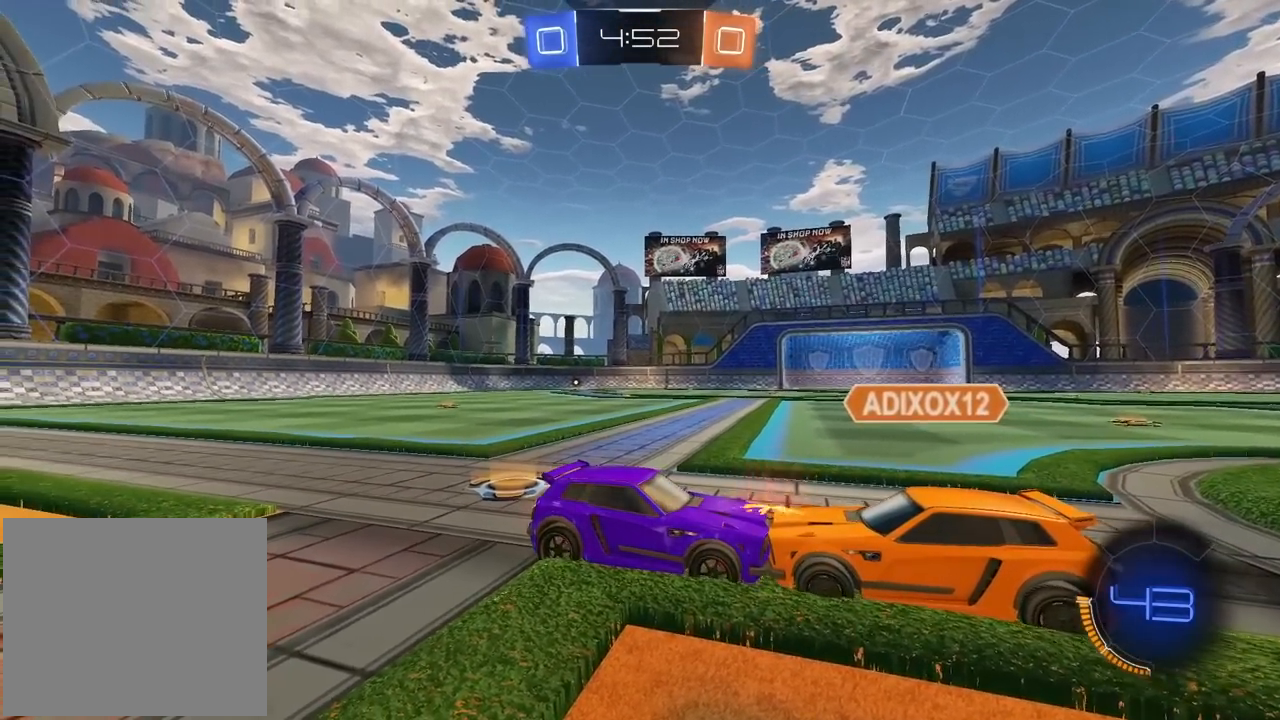
{"buttons": ["R2"], "left_stick": "center", "right_stick": "left", "events": []}
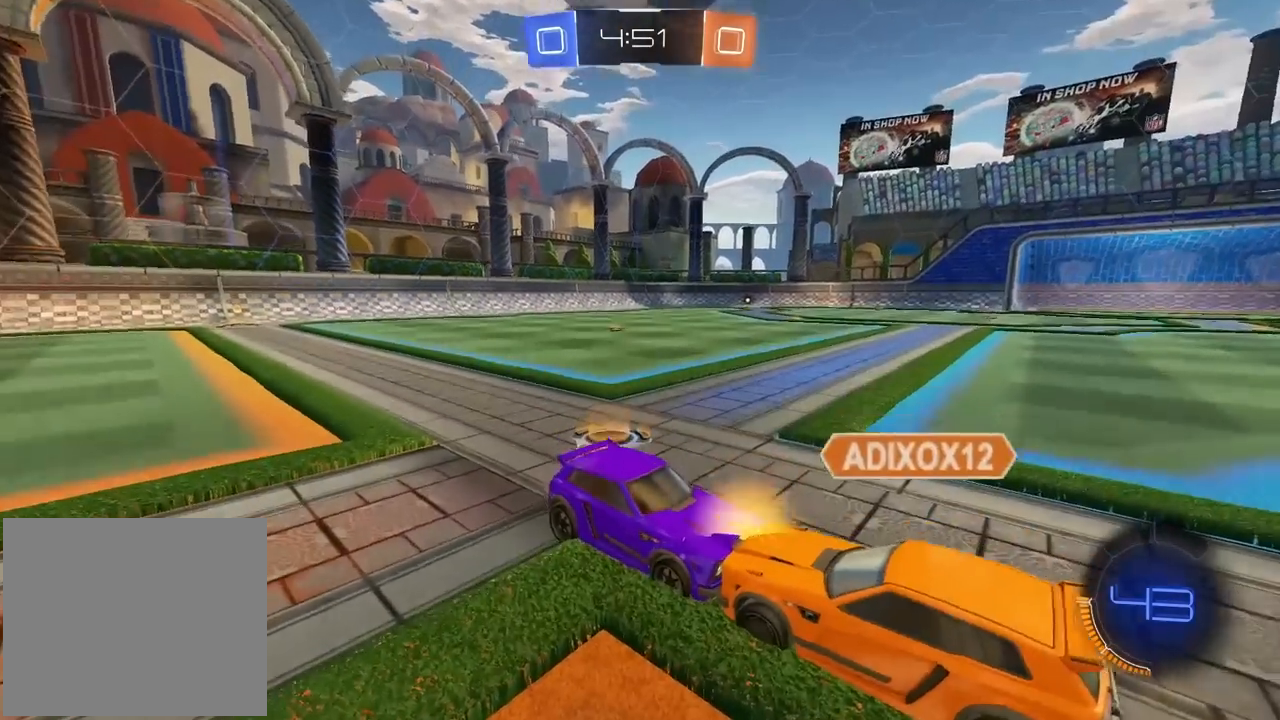
{"buttons": ["R2"], "left_stick": "center", "right_stick": "left", "events": []}
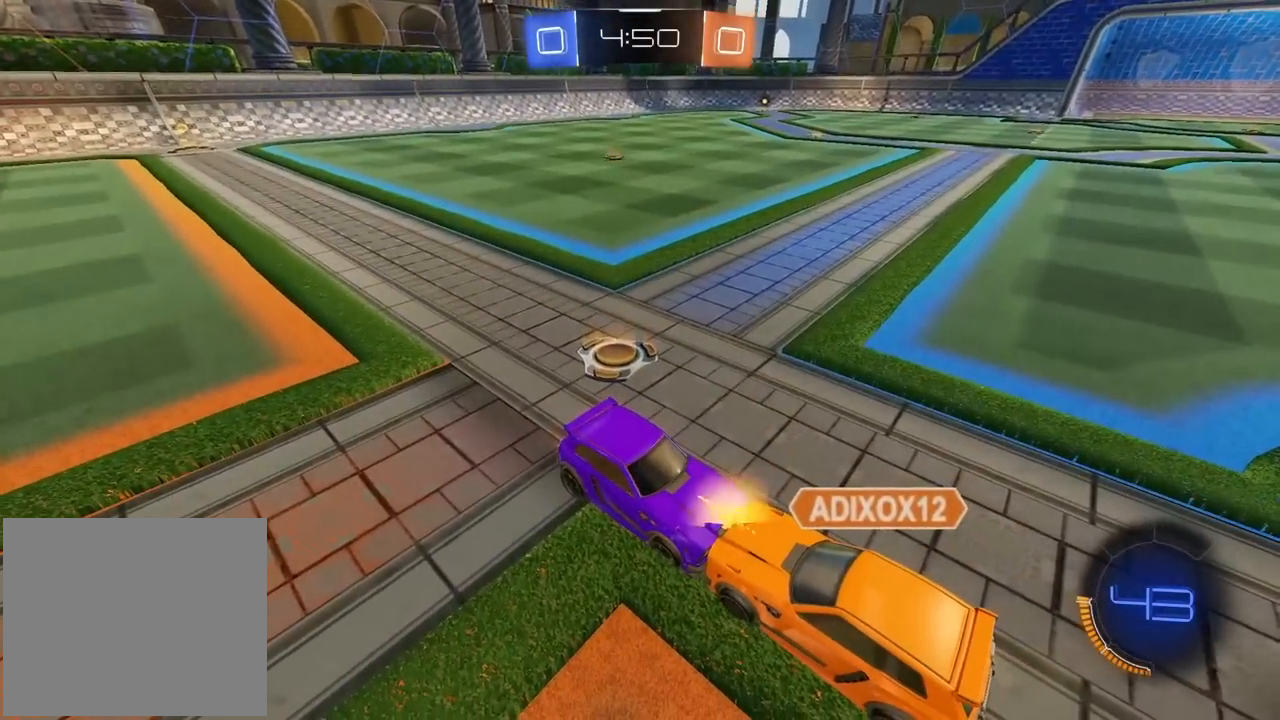
{"buttons": ["R2"], "left_stick": "center", "right_stick": "center", "events": [[283, "right_stick", "center"]]}
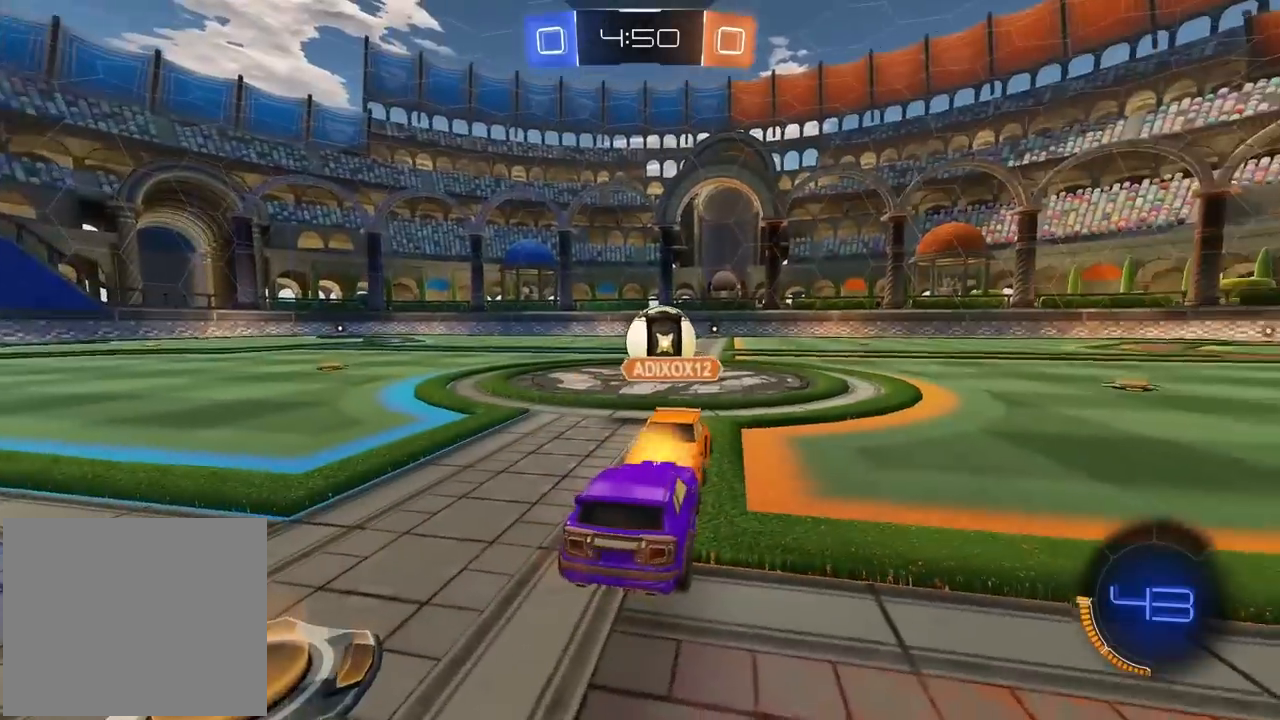
{"buttons": ["R2"], "left_stick": "center", "right_stick": "center", "events": []}
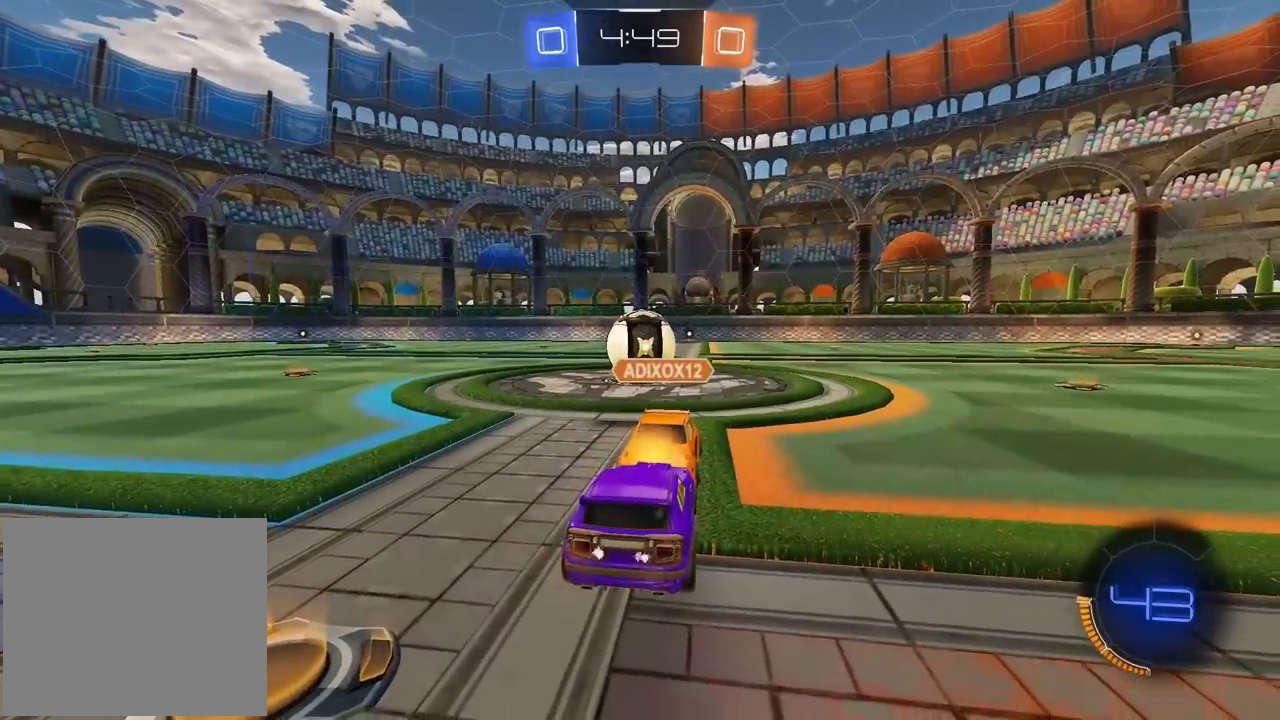
{"buttons": ["R2"], "left_stick": "center", "right_stick": "center", "events": []}
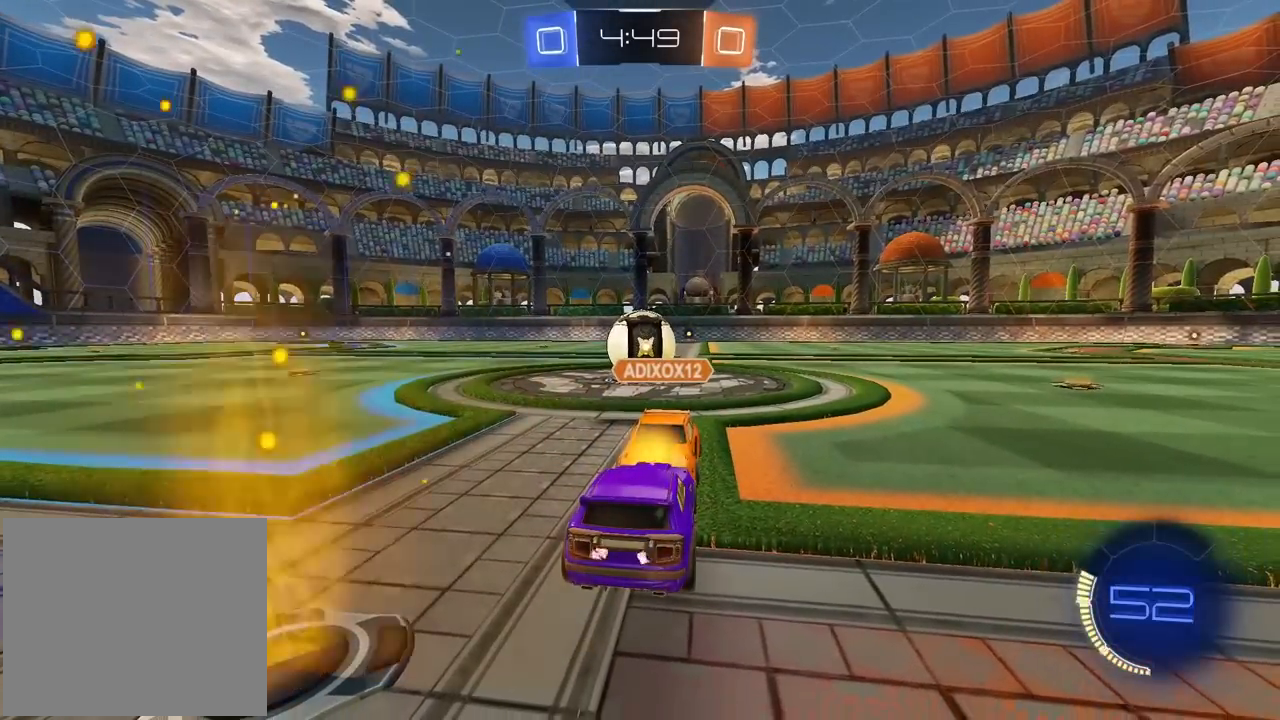
{"buttons": ["CROSS", "R2"], "left_stick": "center", "right_stick": "center", "events": [[400, "CROSS", "down"]]}
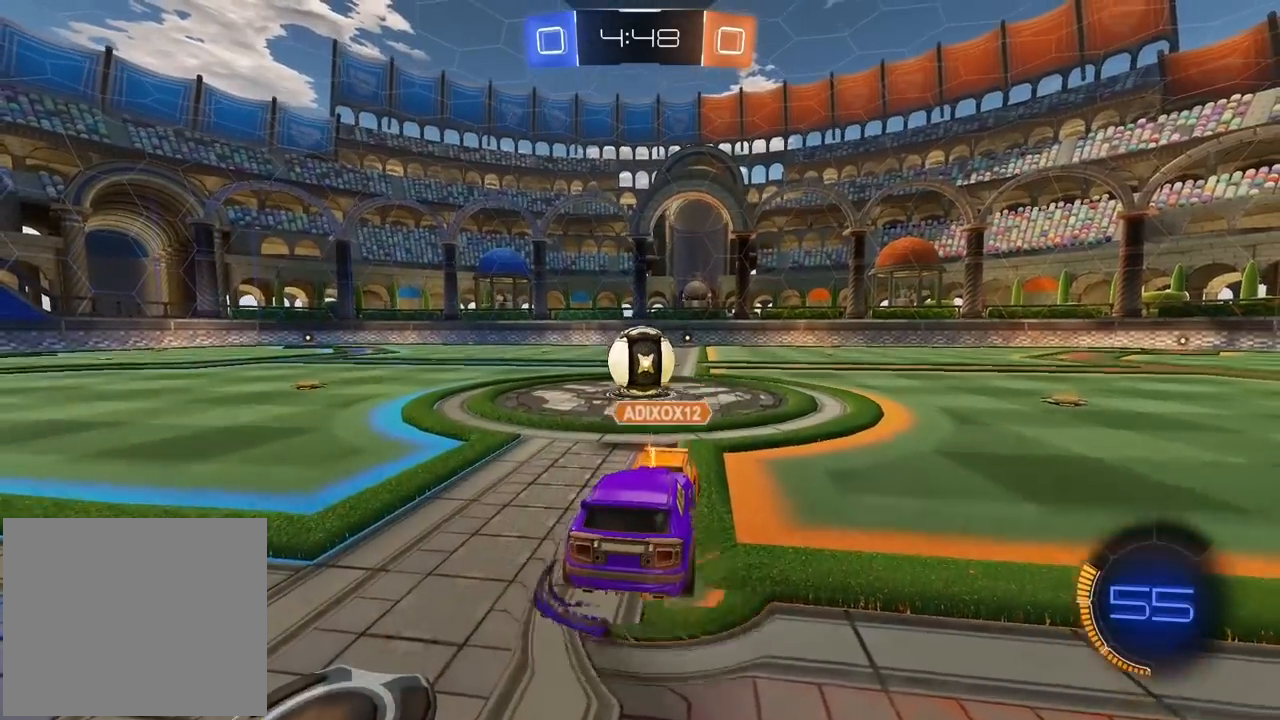
{"buttons": ["R2"], "left_stick": "center", "right_stick": "center", "events": [[33, "CROSS", "up"]]}